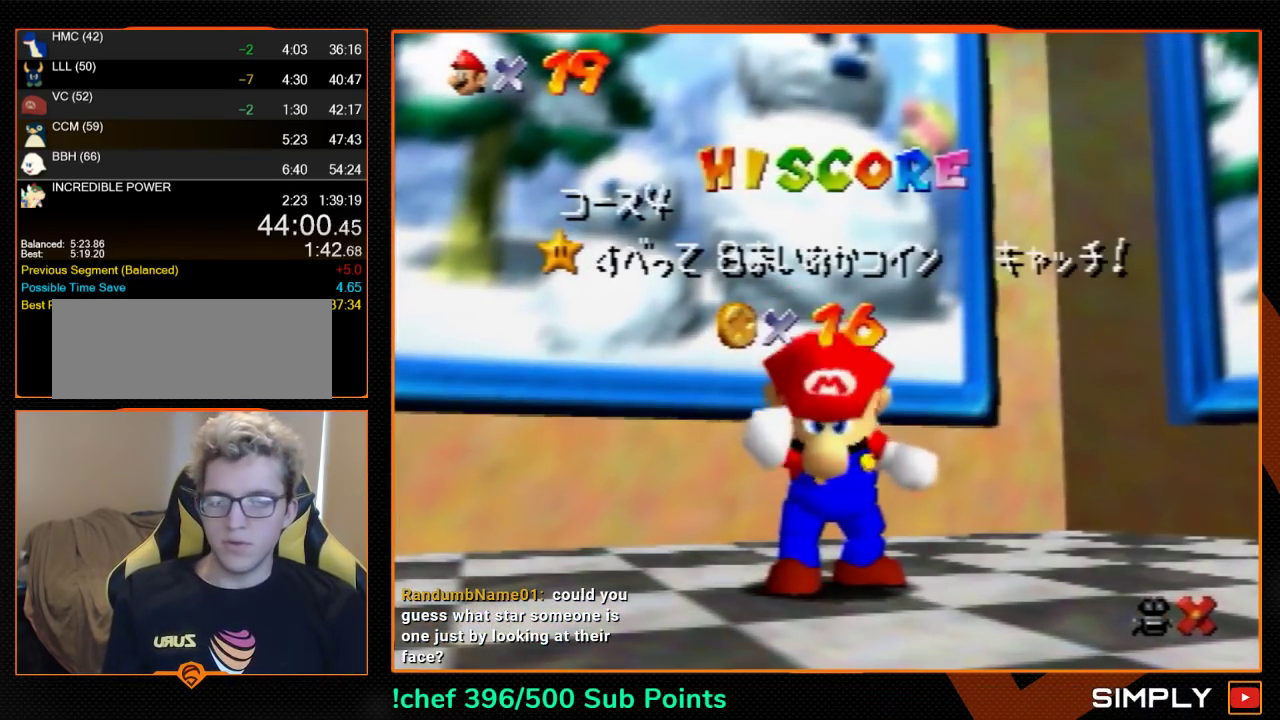
Gameplay with a controller (Nintendo layout); each line is a JSON object with the inputs held at the frame after it. "events" lists button and stick changes between this image and that frame as [ms after this image, input, new state], when the widget could be followed in between. Not read: L3 R3.
{"buttons": [], "left_stick": "center", "events": []}
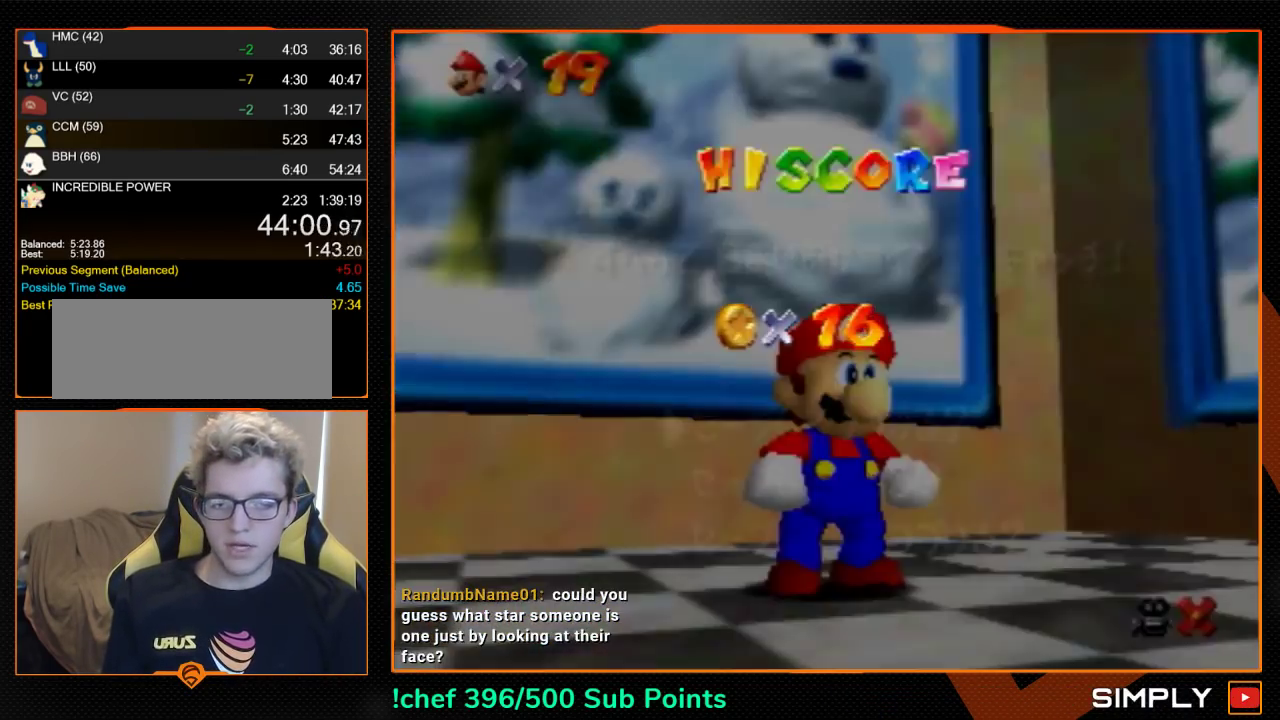
{"buttons": [], "left_stick": "up", "events": [[67, "left_stick", "down"], [233, "left_stick", "center"], [300, "left_stick", "down"], [333, "A", "down"], [433, "A", "up"], [433, "left_stick", "up"]]}
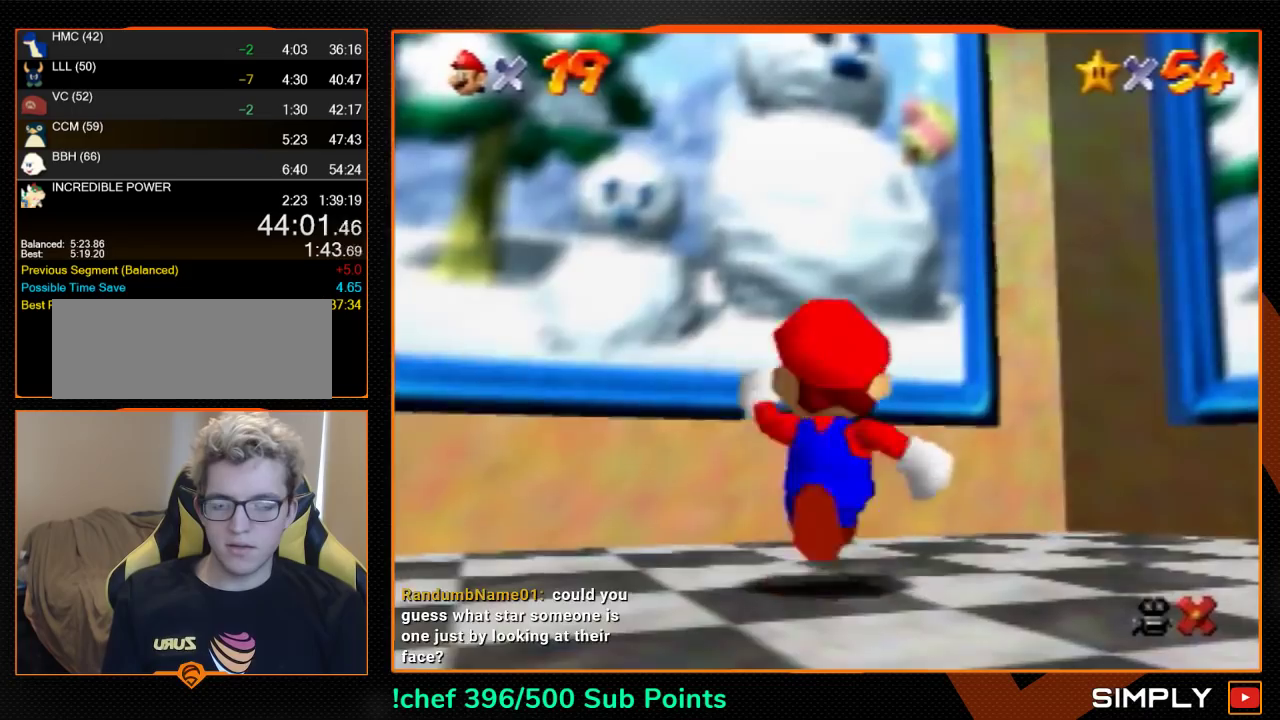
{"buttons": ["Z"], "left_stick": "up", "events": [[133, "Z", "down"], [200, "A", "down"], [333, "A", "up"]]}
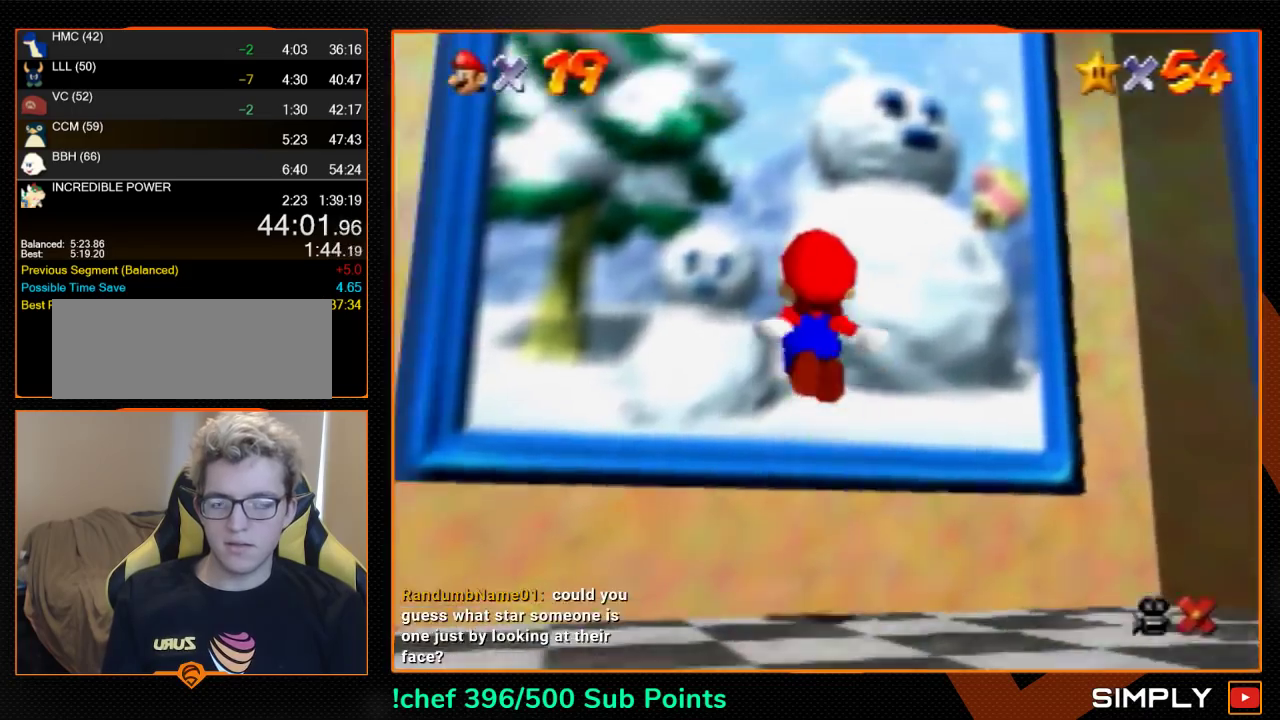
{"buttons": [], "left_stick": "center", "events": [[33, "Z", "up"], [33, "left_stick", "center"]]}
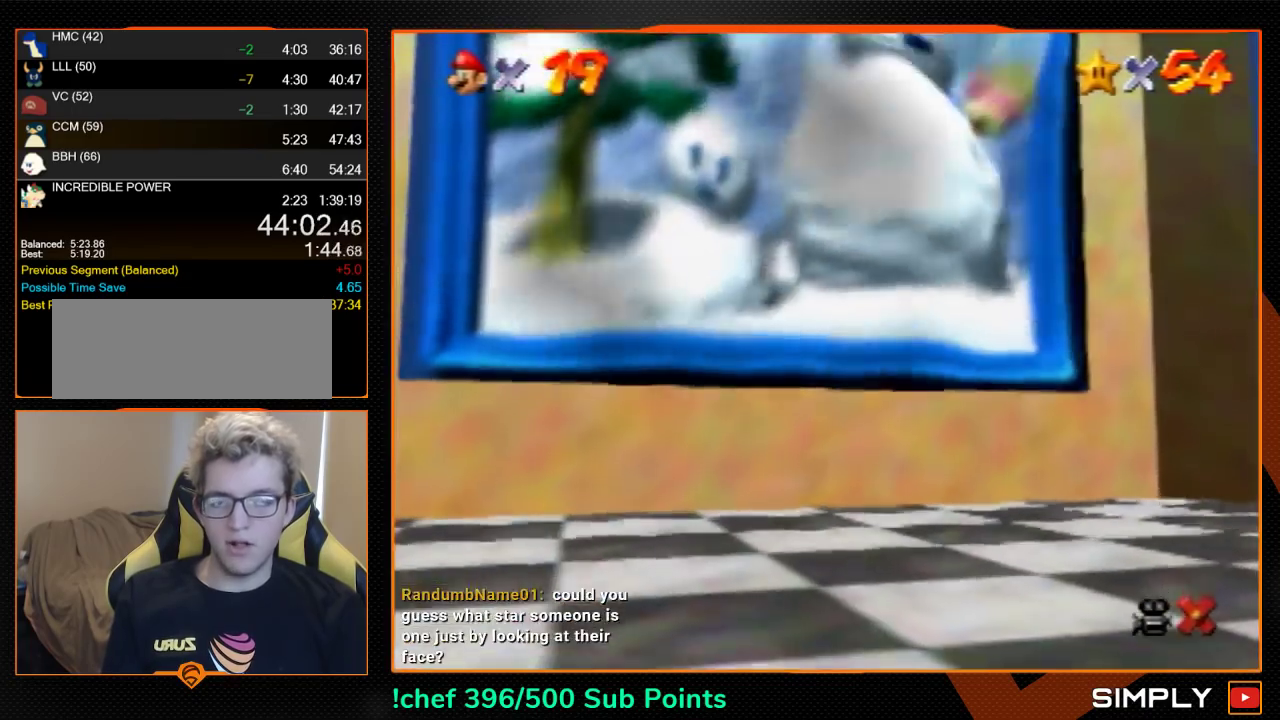
{"buttons": [], "left_stick": "center", "events": []}
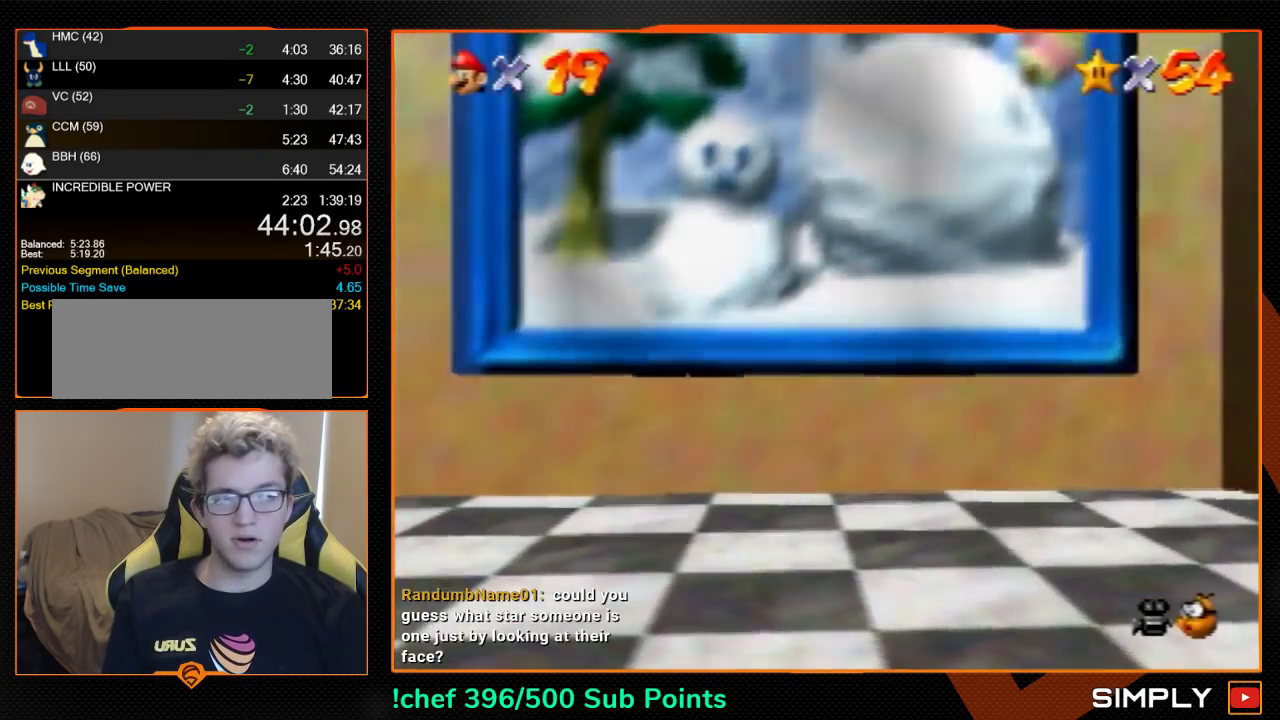
{"buttons": [], "left_stick": "center", "events": []}
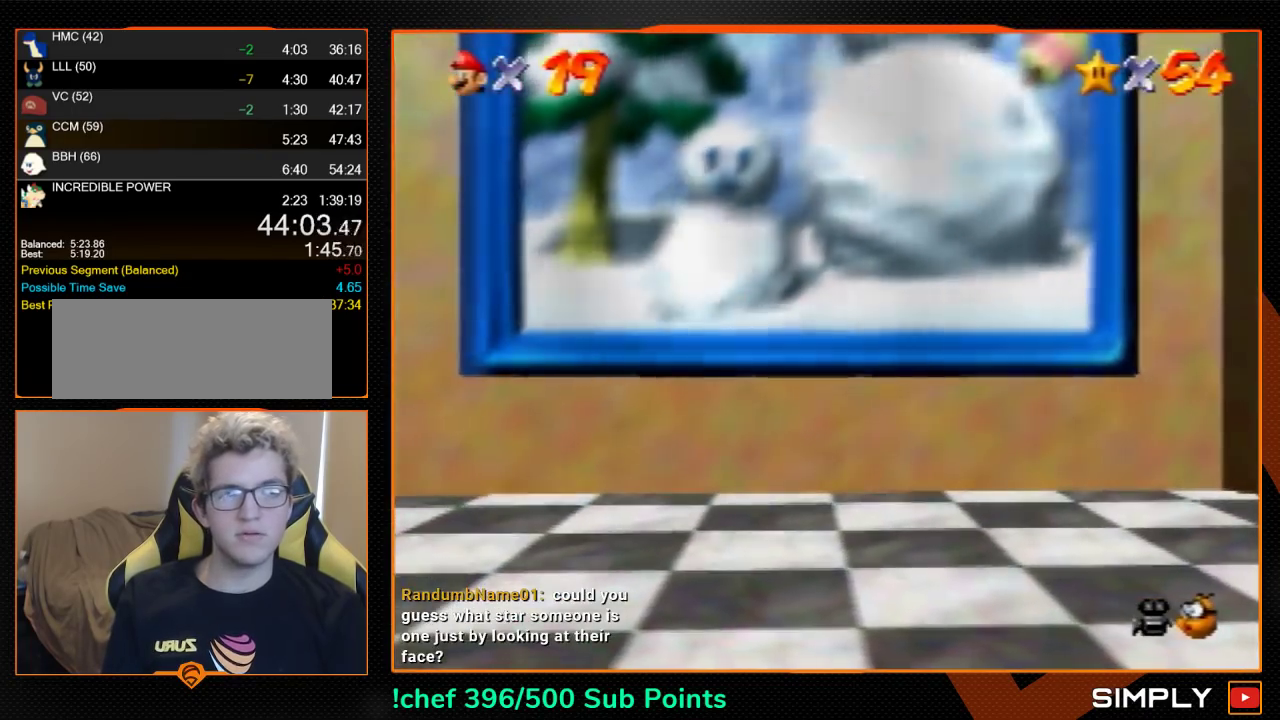
{"buttons": ["A"], "left_stick": "center", "events": [[167, "B", "down"], [300, "A", "down"], [367, "A", "up"], [433, "A", "down"], [467, "B", "up"]]}
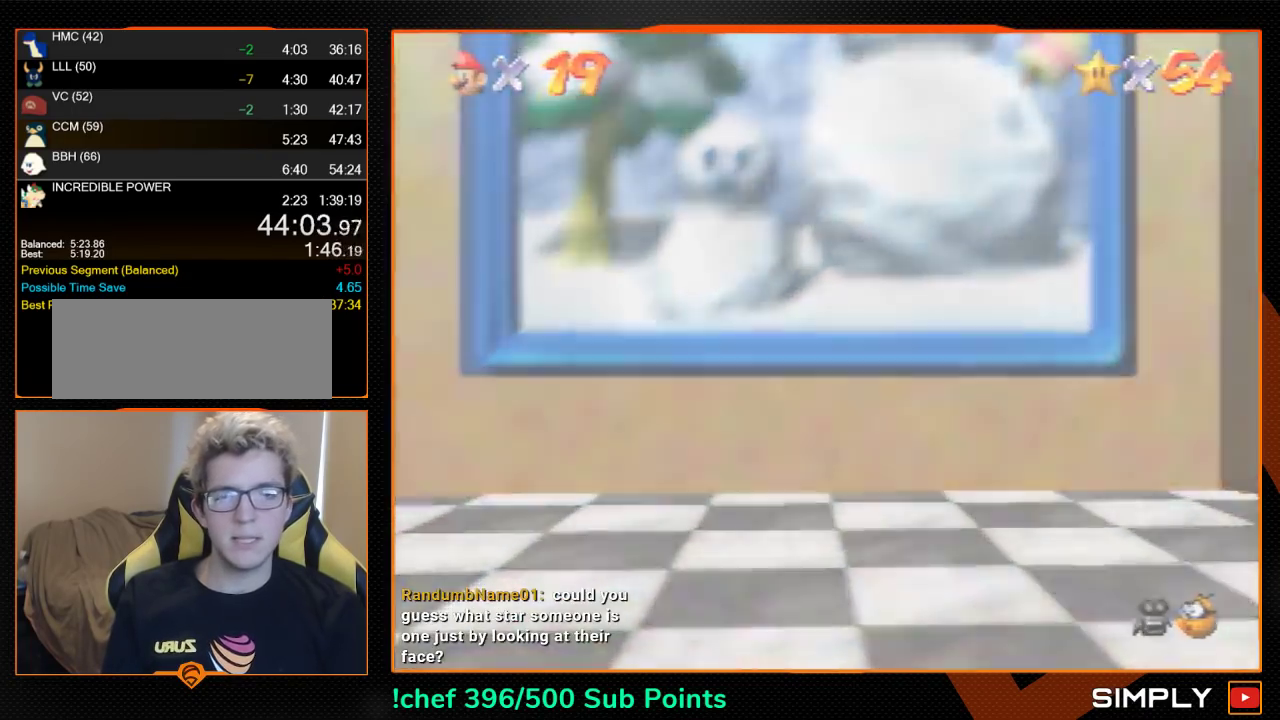
{"buttons": ["A"], "left_stick": "center", "events": [[33, "B", "down"], [67, "A", "up"], [133, "A", "down"], [167, "B", "up"], [233, "A", "up"], [233, "B", "down"], [300, "A", "down"], [333, "B", "up"], [400, "B", "down"], [500, "B", "up"]]}
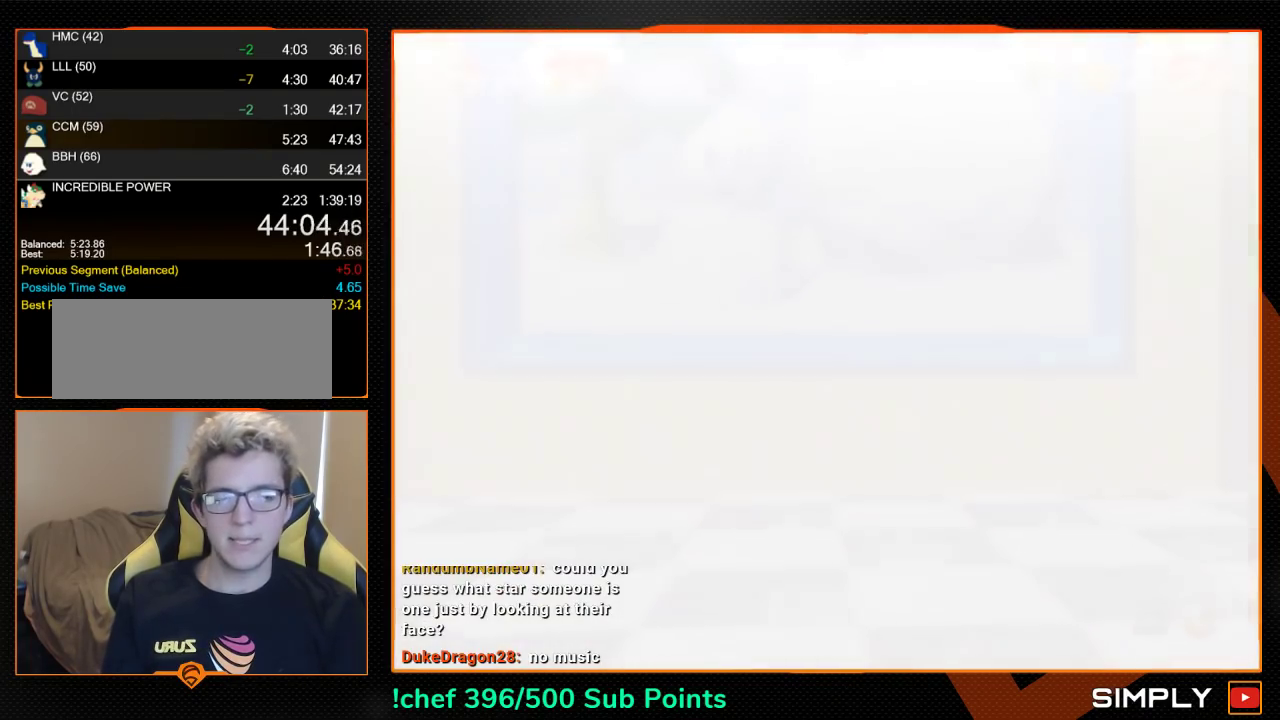
{"buttons": ["A"], "left_stick": "center", "events": [[167, "B", "down"], [300, "B", "up"], [367, "A", "up"], [367, "B", "down"], [433, "A", "down"], [467, "B", "up"]]}
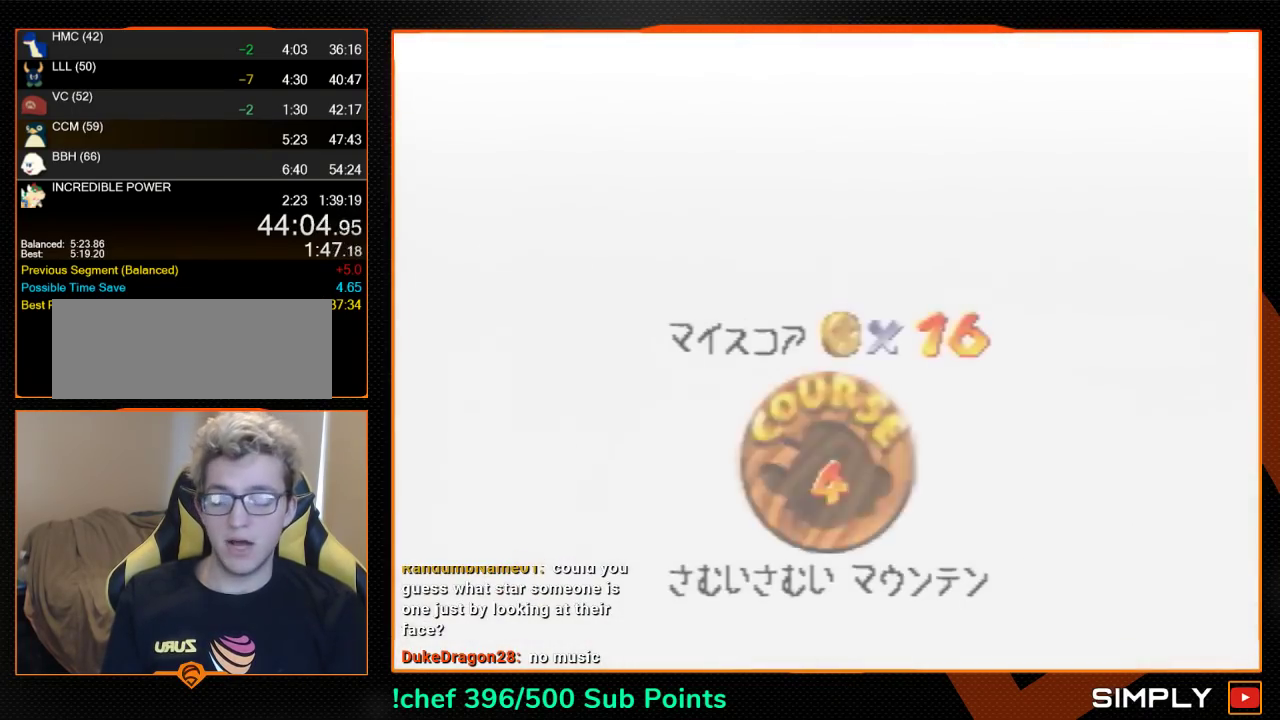
{"buttons": ["A"], "left_stick": "center", "events": [[33, "A", "up"], [33, "B", "down"], [67, "START", "down"], [133, "A", "down"], [133, "B", "up"], [167, "START", "up"], [367, "B", "down"], [433, "B", "up"]]}
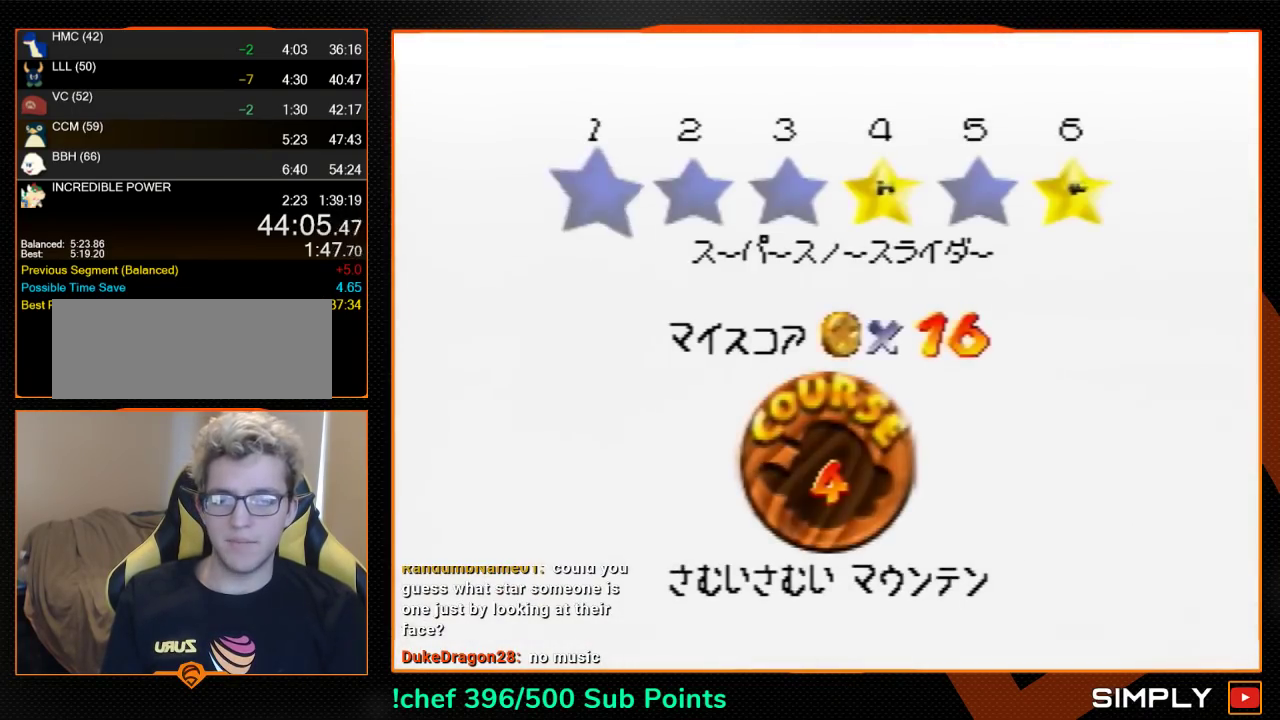
{"buttons": [], "left_stick": "center", "events": [[33, "A", "up"], [33, "B", "down"], [67, "A", "down"], [100, "B", "up"], [167, "B", "down"], [200, "A", "up"], [233, "A", "down"], [233, "START", "down"], [267, "B", "up"], [267, "START", "up"], [333, "A", "up"], [333, "B", "down"], [367, "START", "down"], [400, "A", "down"], [467, "B", "up"], [467, "START", "up"], [500, "A", "up"]]}
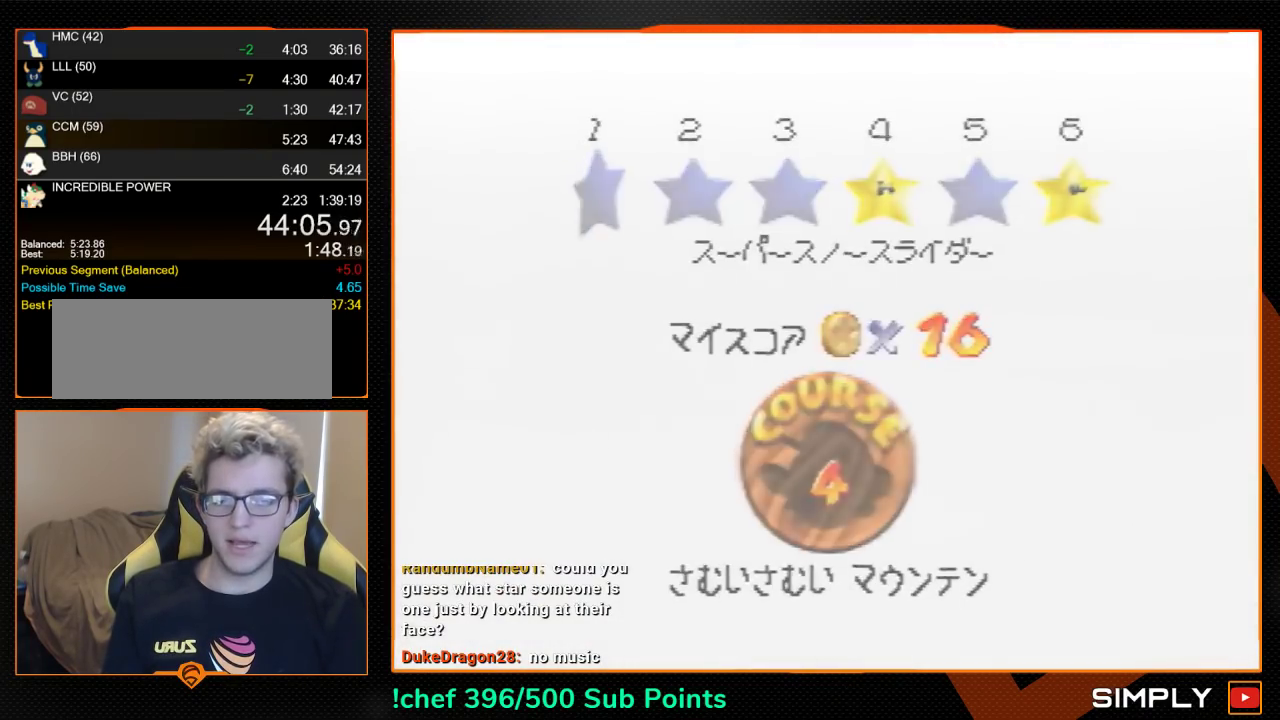
{"buttons": [], "left_stick": "center", "events": [[33, "A", "down"], [33, "B", "down"], [100, "A", "up"], [100, "B", "up"], [200, "A", "down"], [200, "B", "down"], [233, "A", "up"], [233, "B", "up"]]}
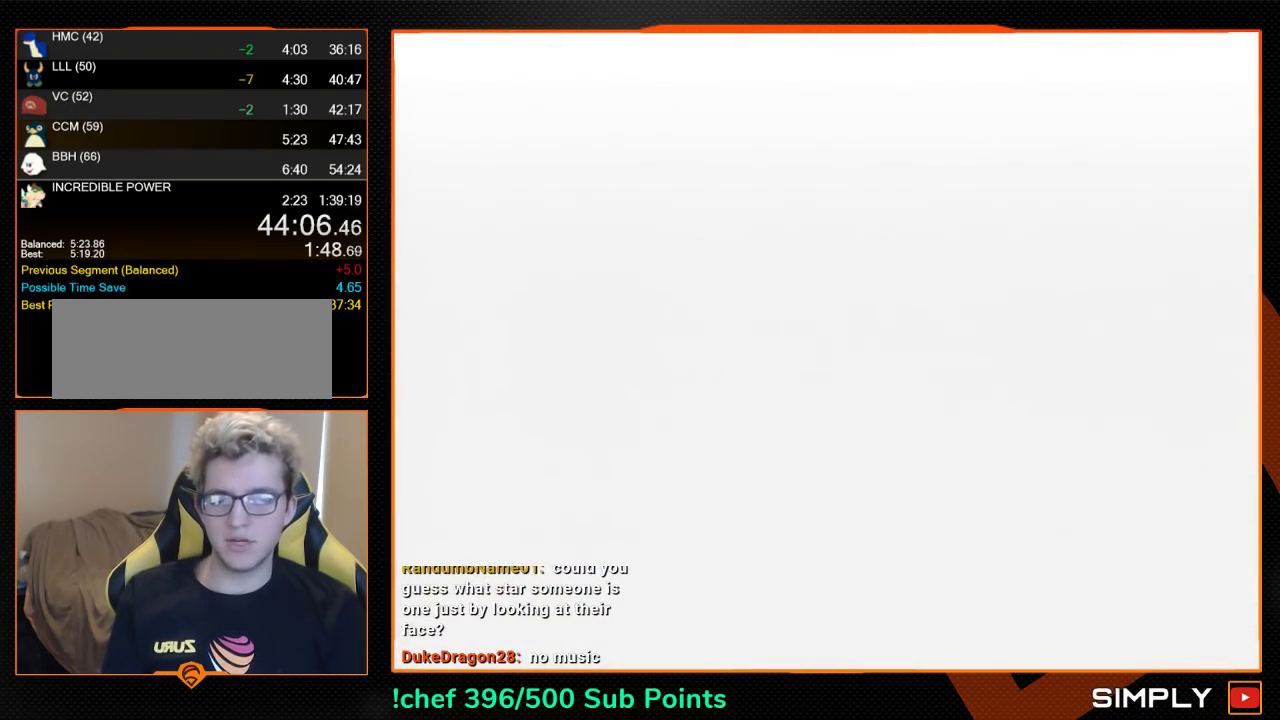
{"buttons": [], "left_stick": "center", "events": [[300, "C_DOWN", "down"], [300, "C_RIGHT", "down"], [433, "C_DOWN", "up"], [467, "C_RIGHT", "up"]]}
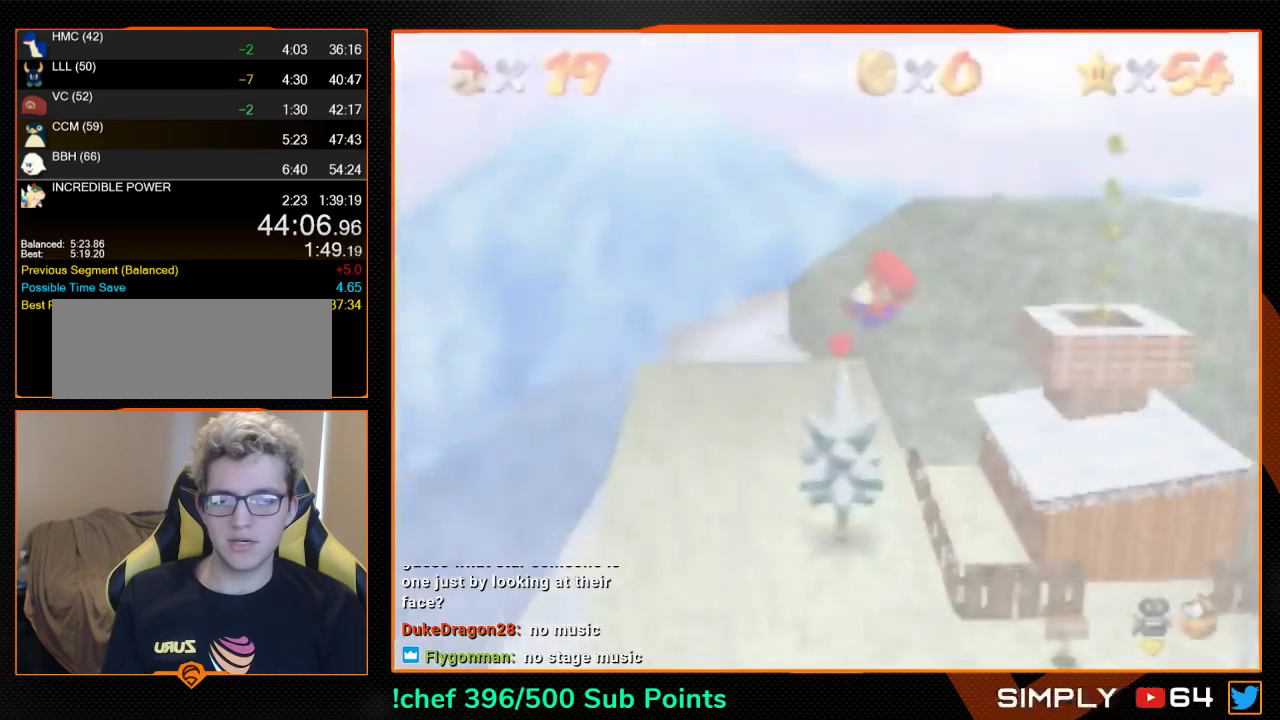
{"buttons": [], "left_stick": "center", "events": [[200, "R1", "down"], [300, "C_DOWN", "down"], [400, "C_DOWN", "up"], [400, "R1", "up"]]}
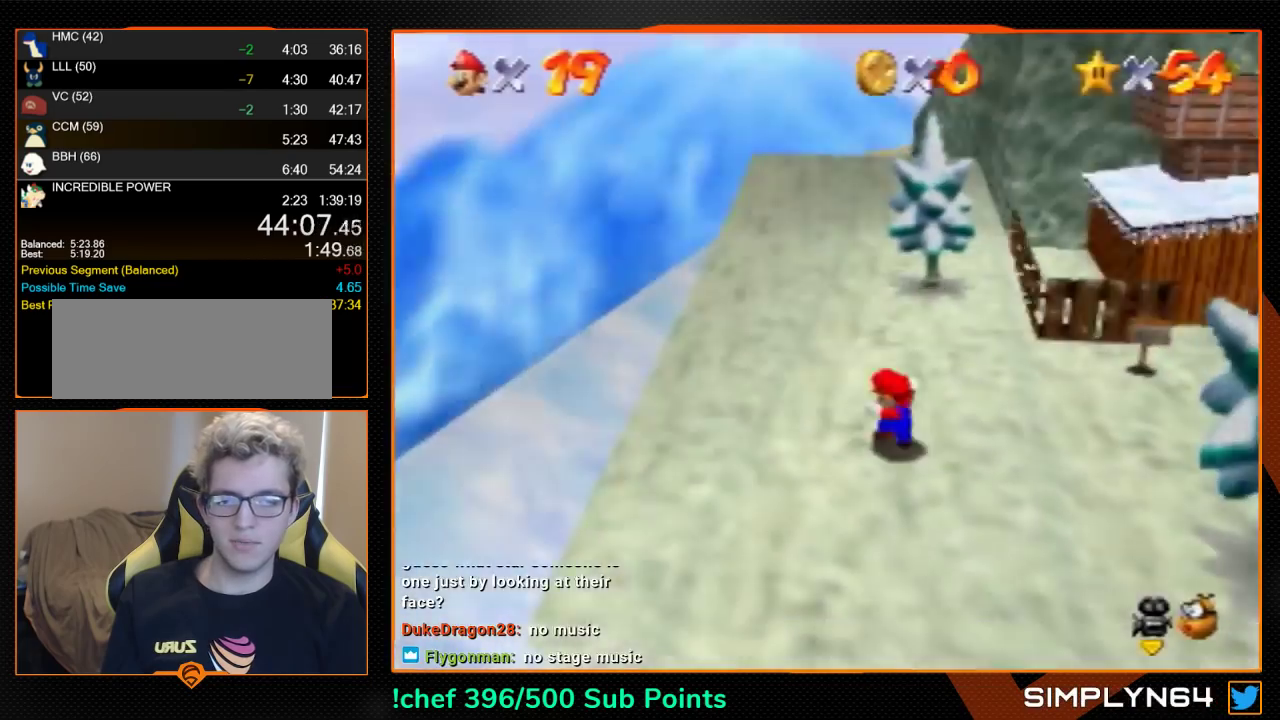
{"buttons": ["A"], "left_stick": "up-right", "events": [[33, "left_stick", "up-right"], [67, "A", "down"]]}
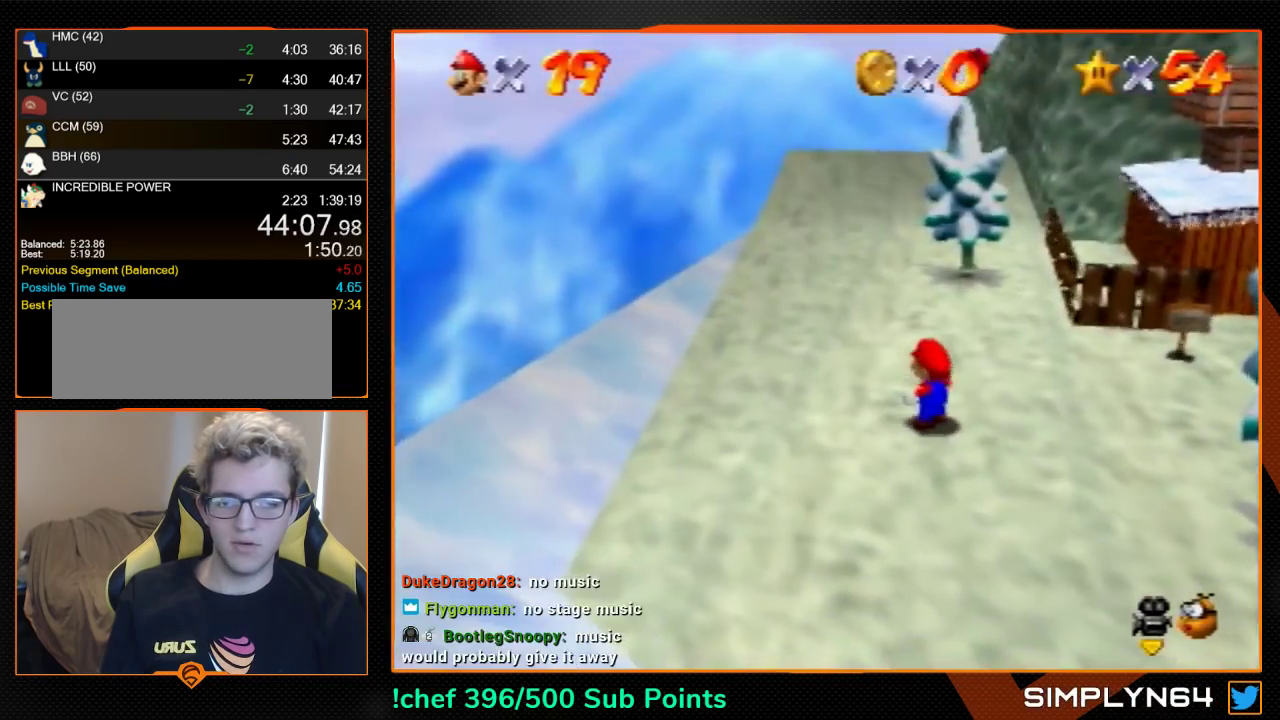
{"buttons": [], "left_stick": "up-right", "events": [[33, "B", "down"], [100, "A", "up"], [100, "B", "up"], [233, "left_stick", "up"], [300, "left_stick", "up-right"]]}
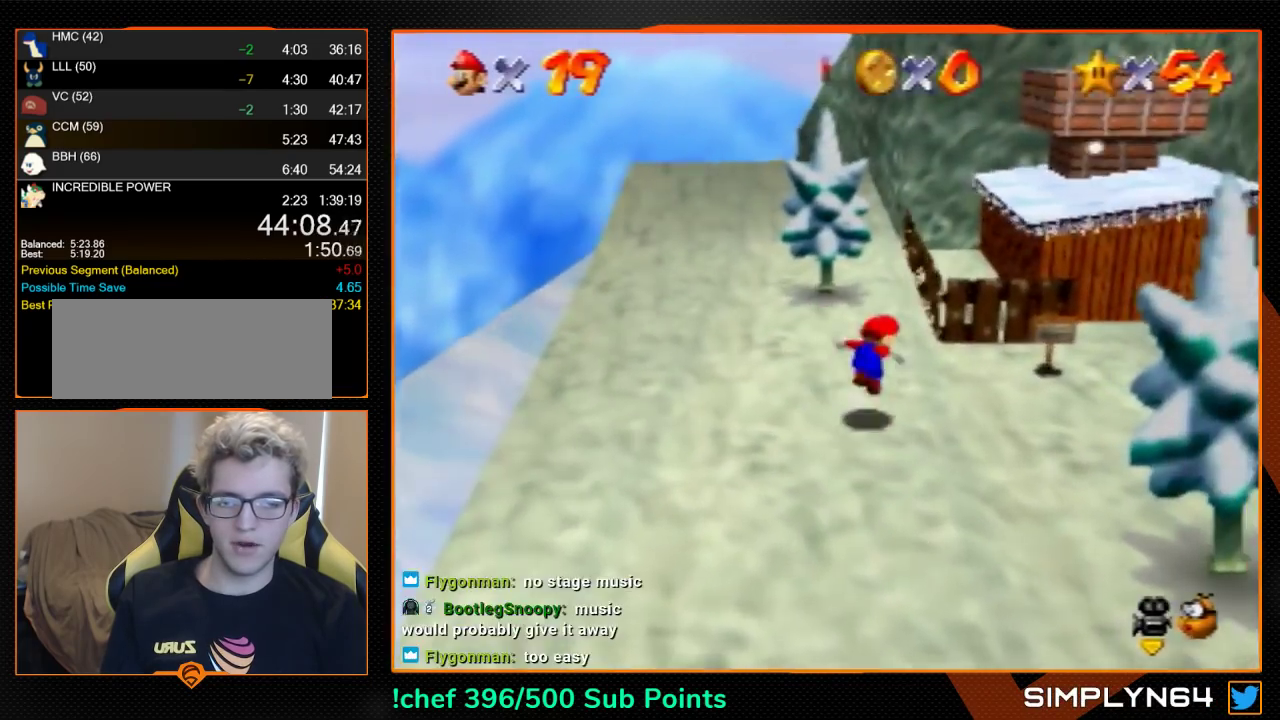
{"buttons": ["A"], "left_stick": "up-right", "events": [[500, "A", "down"]]}
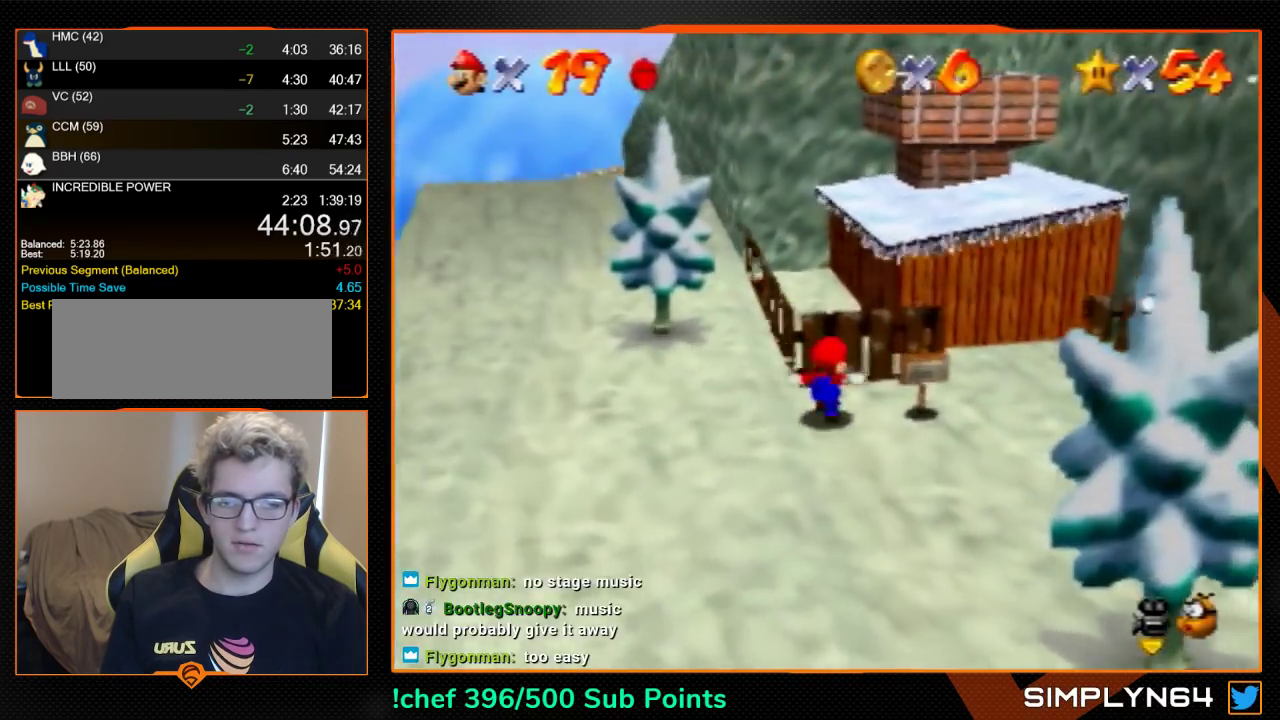
{"buttons": [], "left_stick": "up", "events": [[133, "left_stick", "up"], [167, "B", "down"], [200, "A", "up"], [233, "B", "up"], [400, "C_RIGHT", "down"], [500, "C_RIGHT", "up"]]}
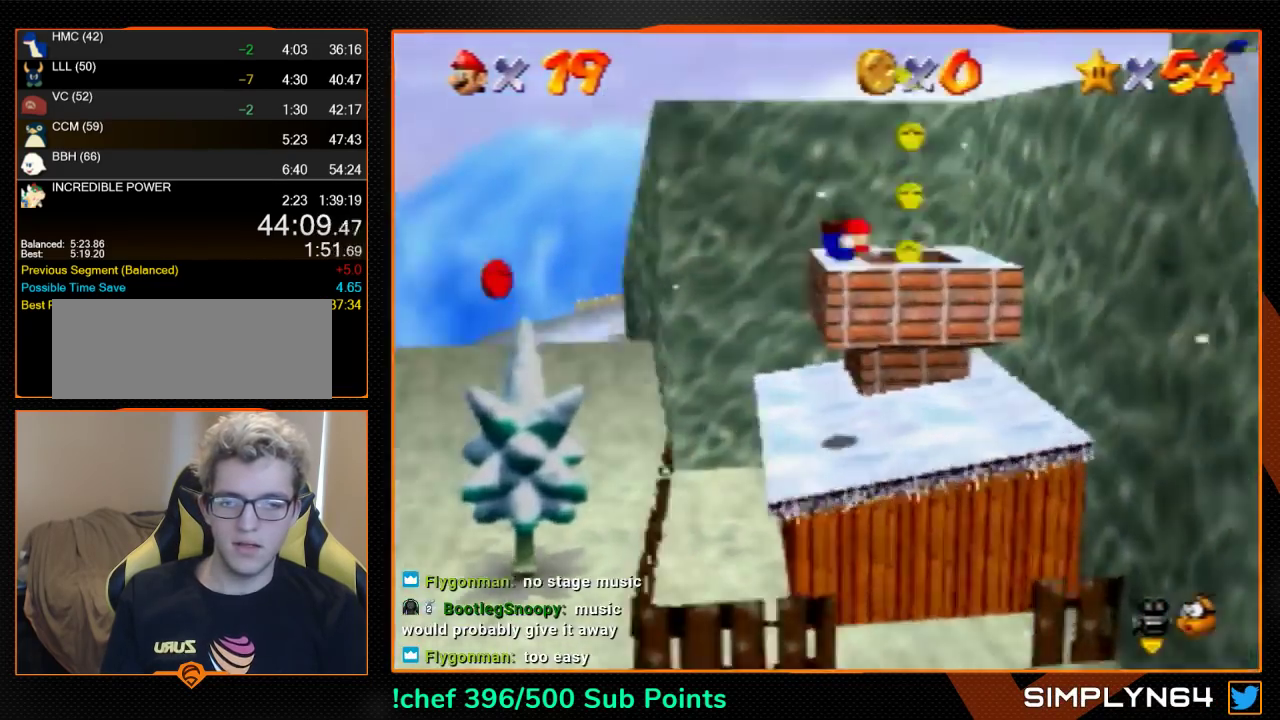
{"buttons": ["C_RIGHT"], "left_stick": "center", "events": [[33, "C_RIGHT", "down"], [133, "C_RIGHT", "up"], [167, "C_RIGHT", "down"], [233, "C_RIGHT", "up"], [300, "C_RIGHT", "down"], [333, "left_stick", "center"], [400, "C_RIGHT", "up"], [467, "C_RIGHT", "down"]]}
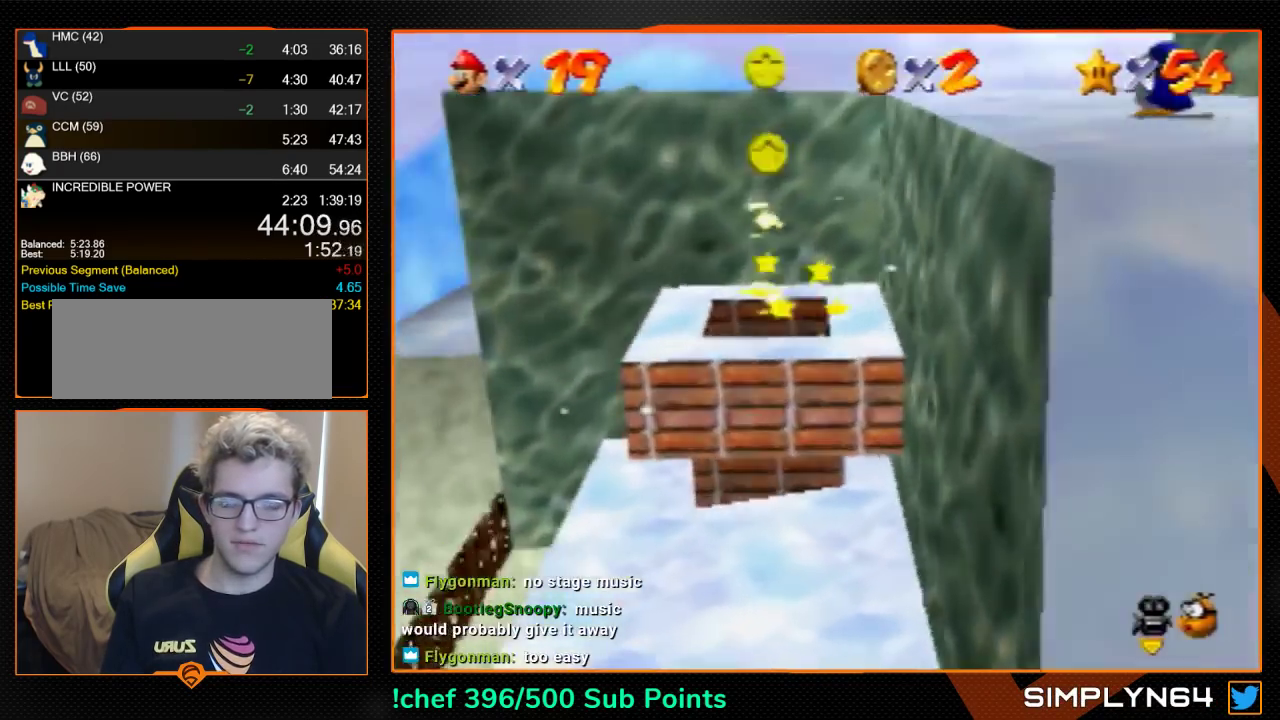
{"buttons": [], "left_stick": "center", "events": [[33, "C_RIGHT", "up"], [200, "C_RIGHT", "down"], [267, "C_RIGHT", "up"], [333, "C_RIGHT", "down"], [433, "C_RIGHT", "up"]]}
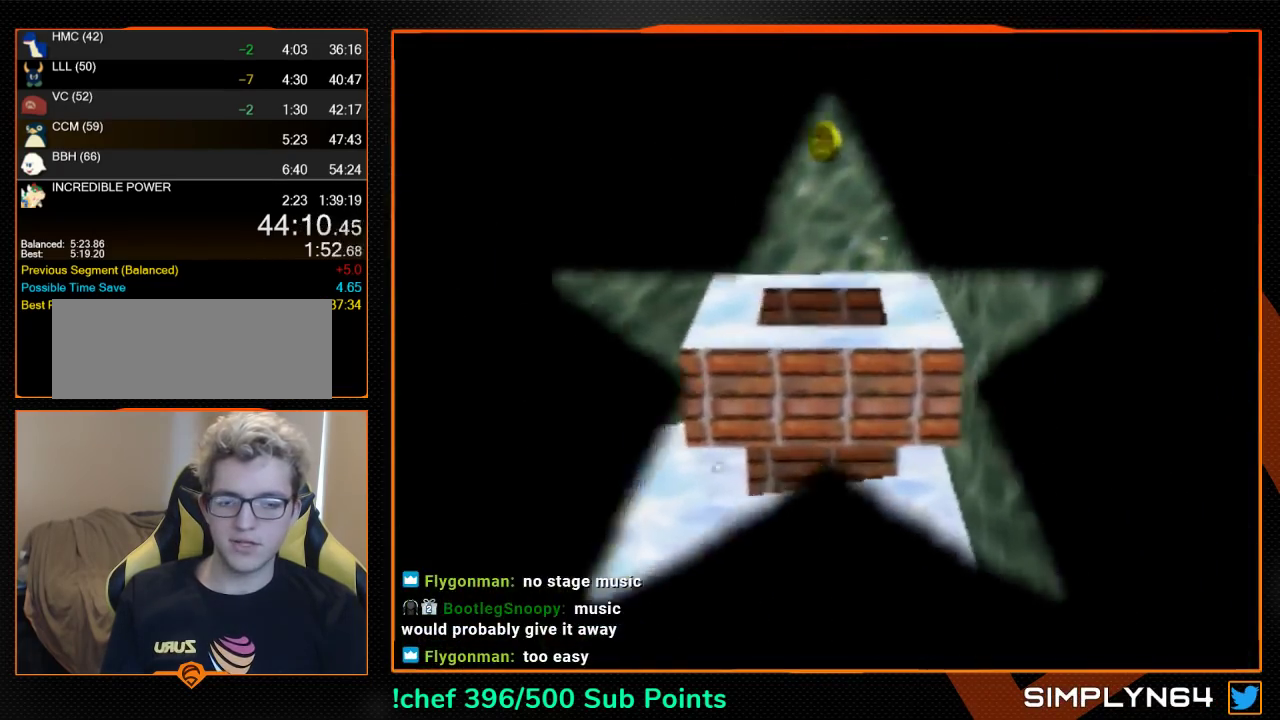
{"buttons": ["R1"], "left_stick": "center", "events": [[500, "R1", "down"]]}
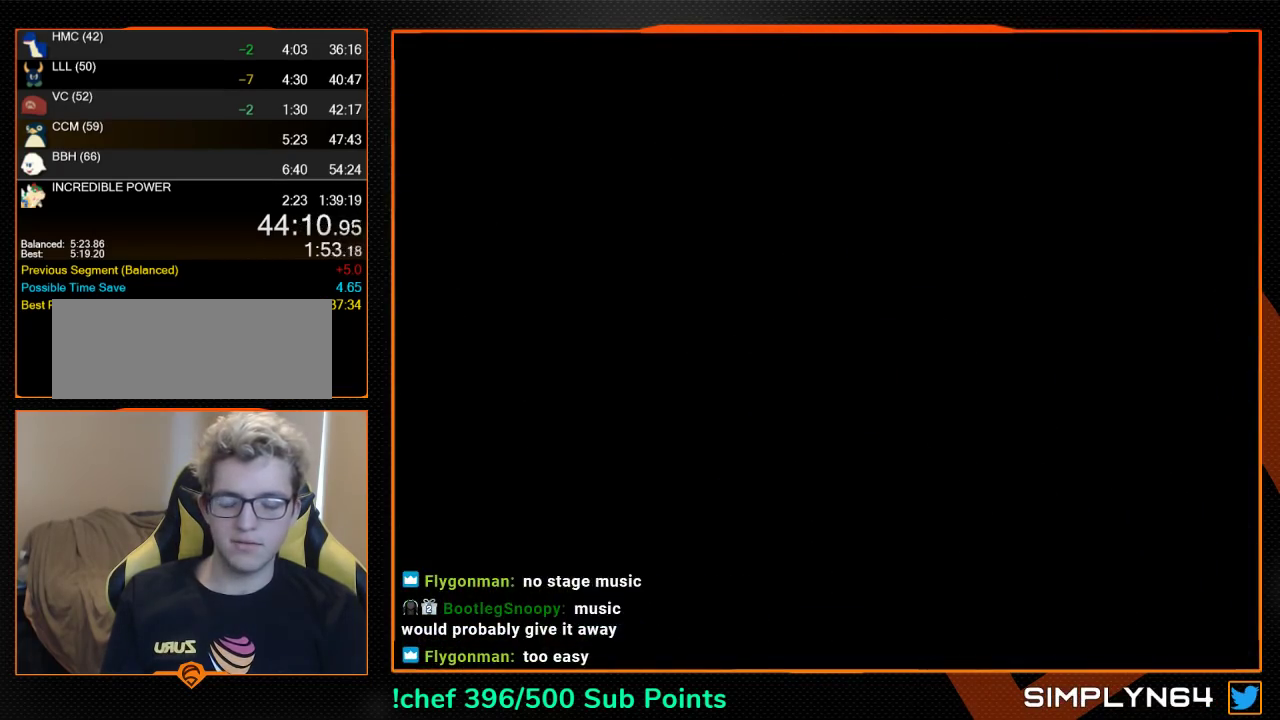
{"buttons": [], "left_stick": "center", "events": [[100, "R1", "up"]]}